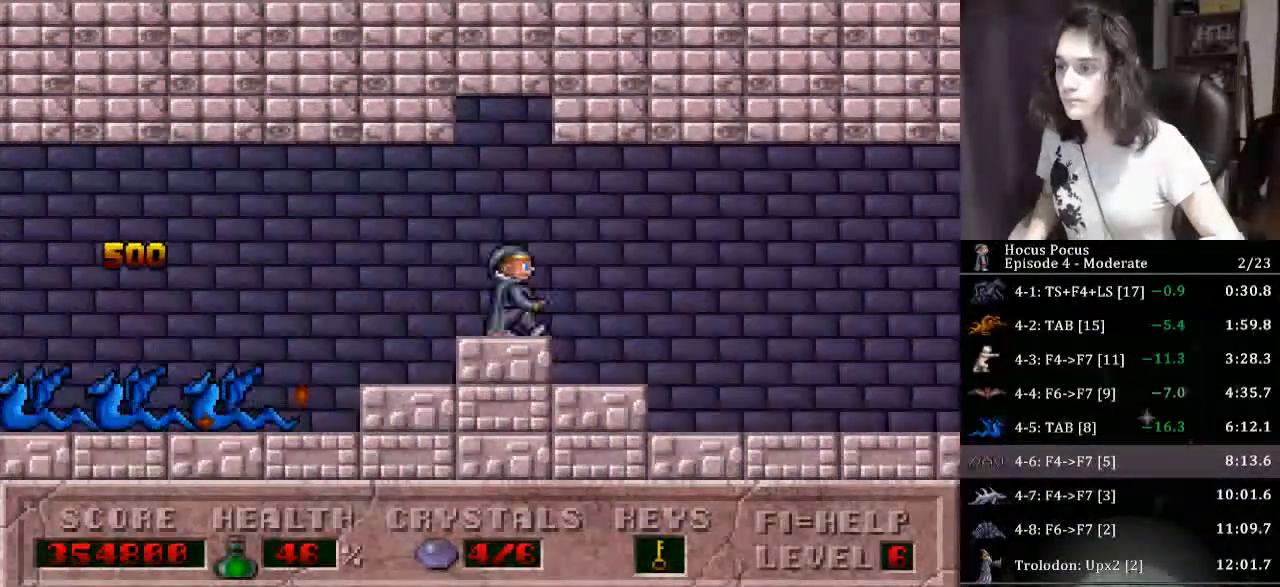
Gameplay with keyboard; each line is a JSON object with the keys held at the frame after it. "events" lists presses ("down") and releases ("up") of "a", "alt", "b", "c", "caps_lock", "ctrl", "d", "down", "e", "escape", "f", "f1", "f10", "f11", "f12", "f2", "f3", "f4", "f5", "f6", "f7", "f8", "f9", "g", "h", "i", "j", "k", "l", "left", "m", "n", "o", "p", "q", "r", "return", "right", "s", "shift", "space", "t", "tab", "u", "up", "v", "w", "x", "y" and "z" between this image and that frame as [ms after this image, input, new state], when the widget could be followed in between. No other keys are recorded. Mouse input is not recorded.
{"keys": ["right"], "events": []}
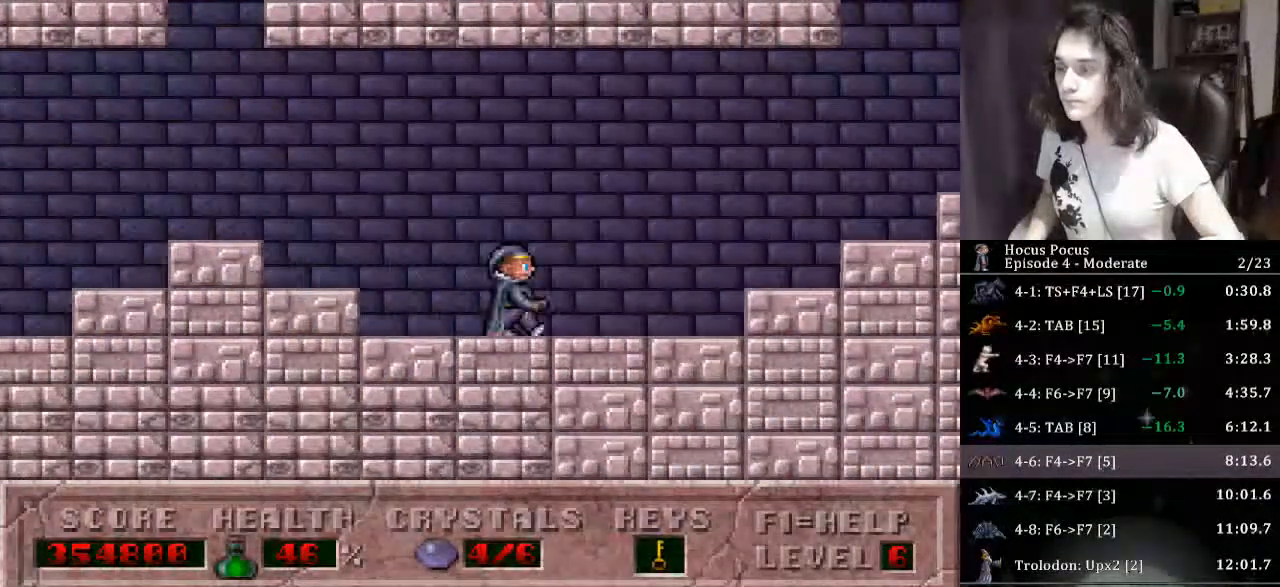
{"keys": ["right"], "events": []}
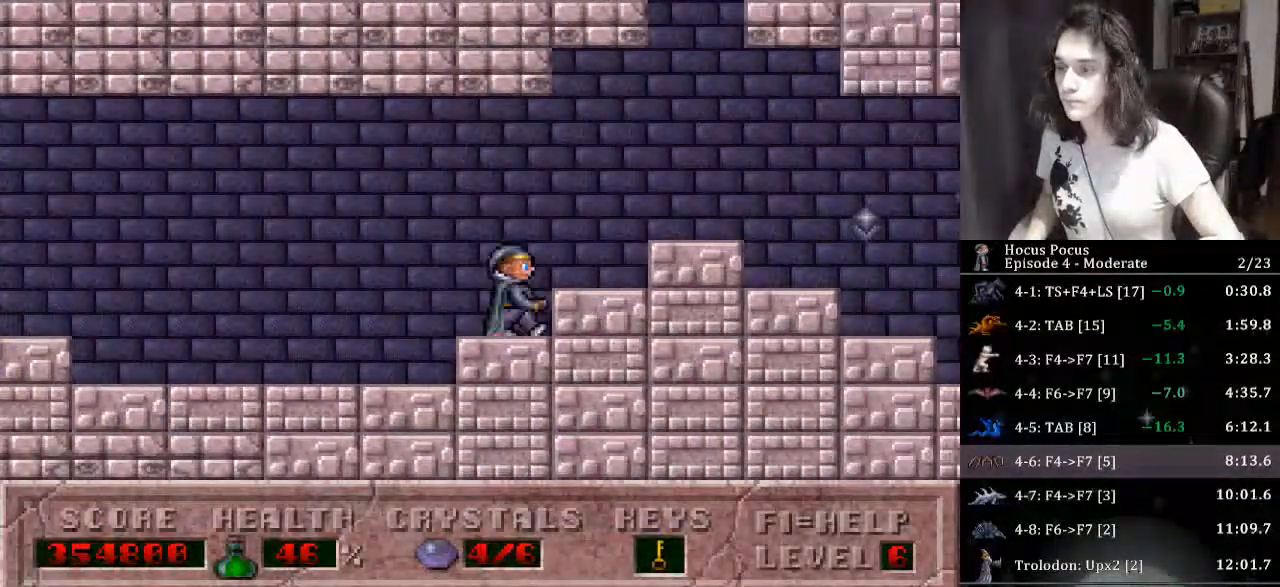
{"keys": ["right"], "events": []}
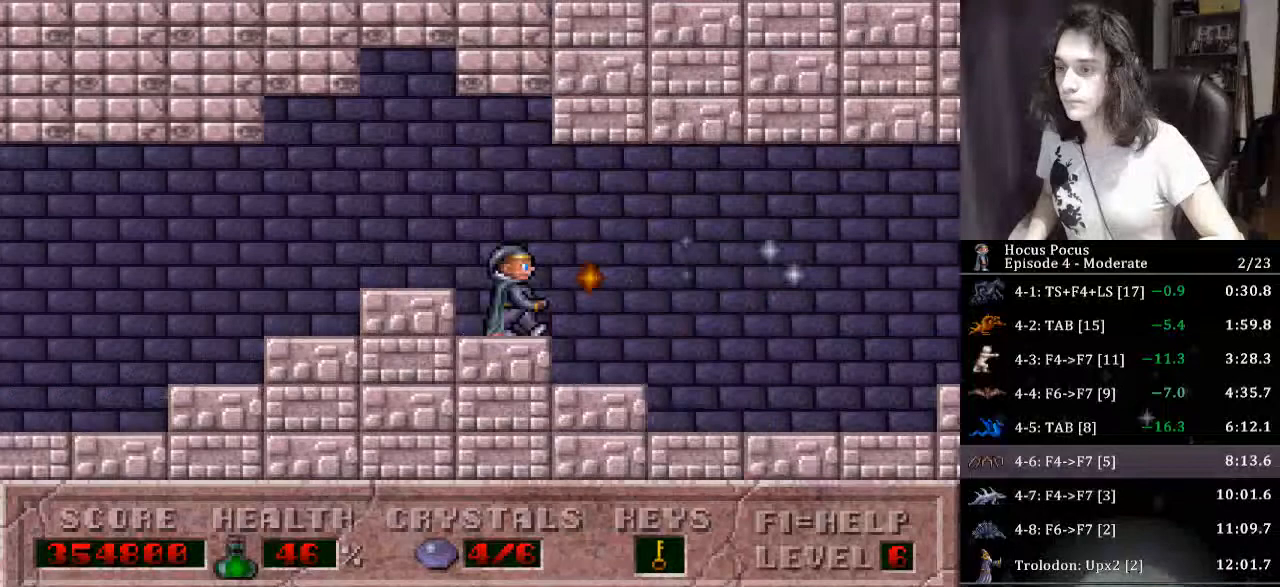
{"keys": ["right"], "events": []}
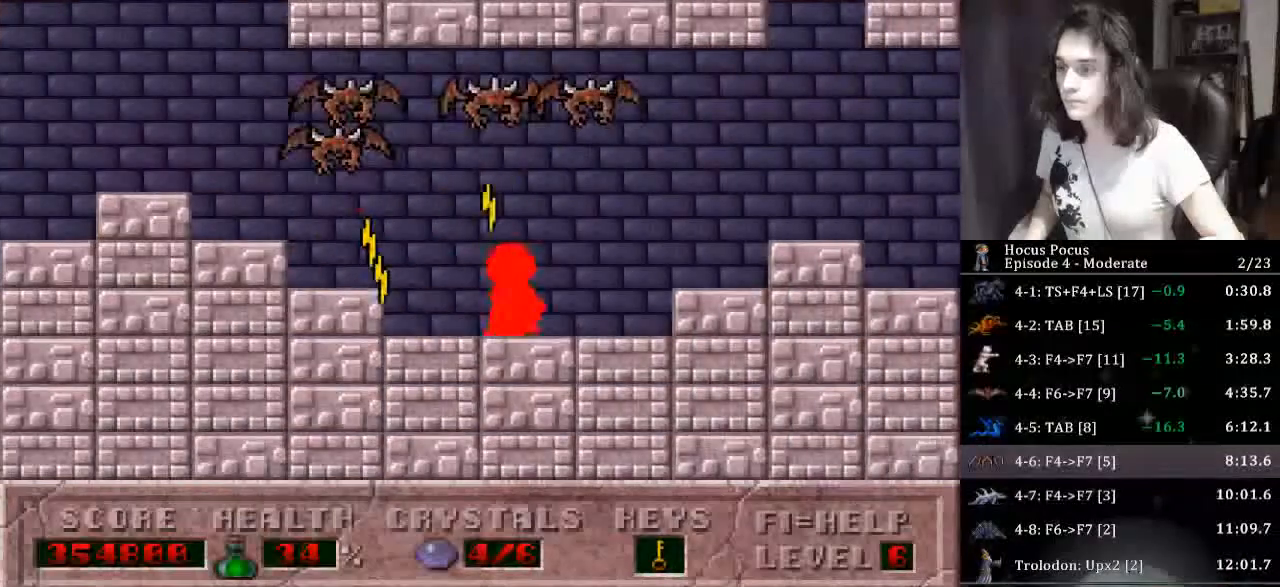
{"keys": ["right"], "events": []}
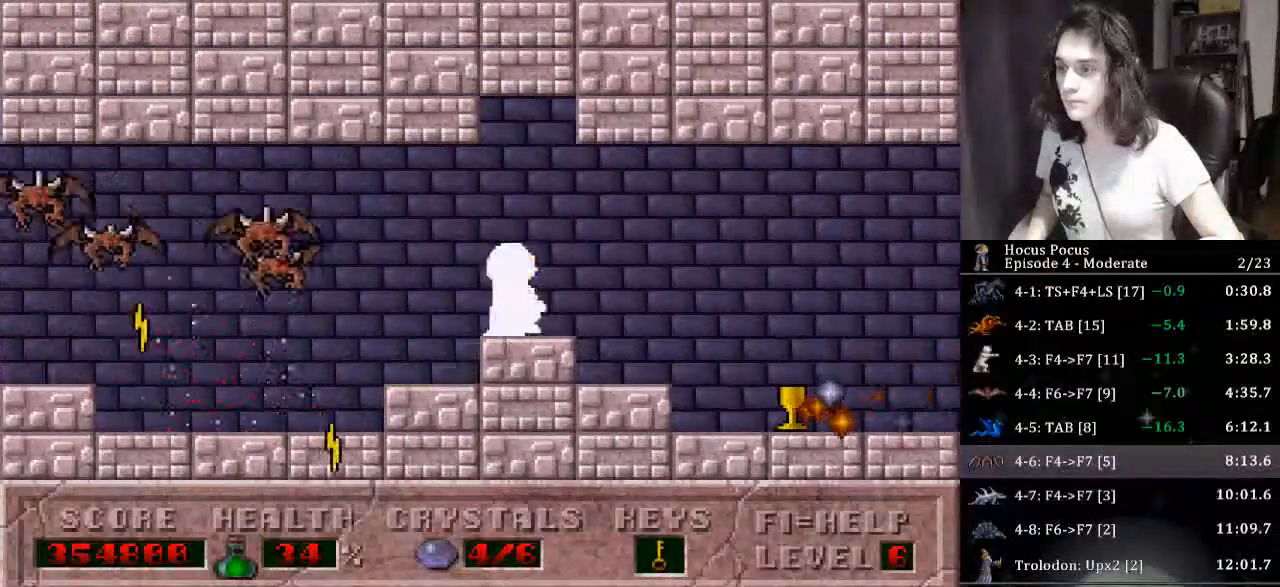
{"keys": ["right"], "events": [[200, "ctrl", "down"], [433, "ctrl", "up"]]}
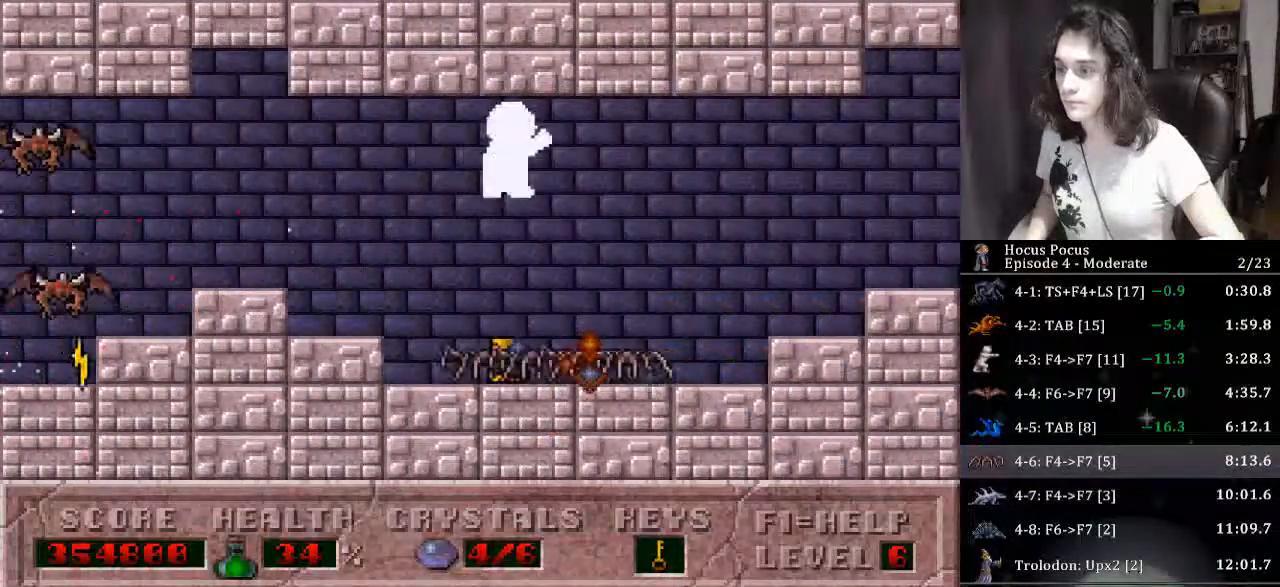
{"keys": ["right"], "events": []}
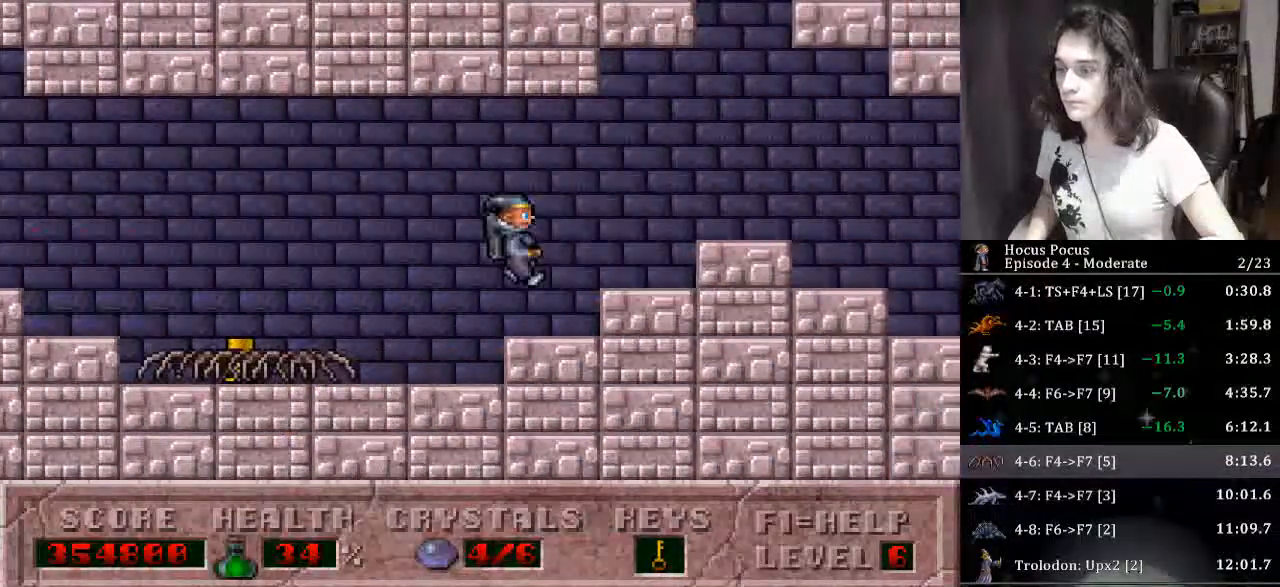
{"keys": ["right"], "events": []}
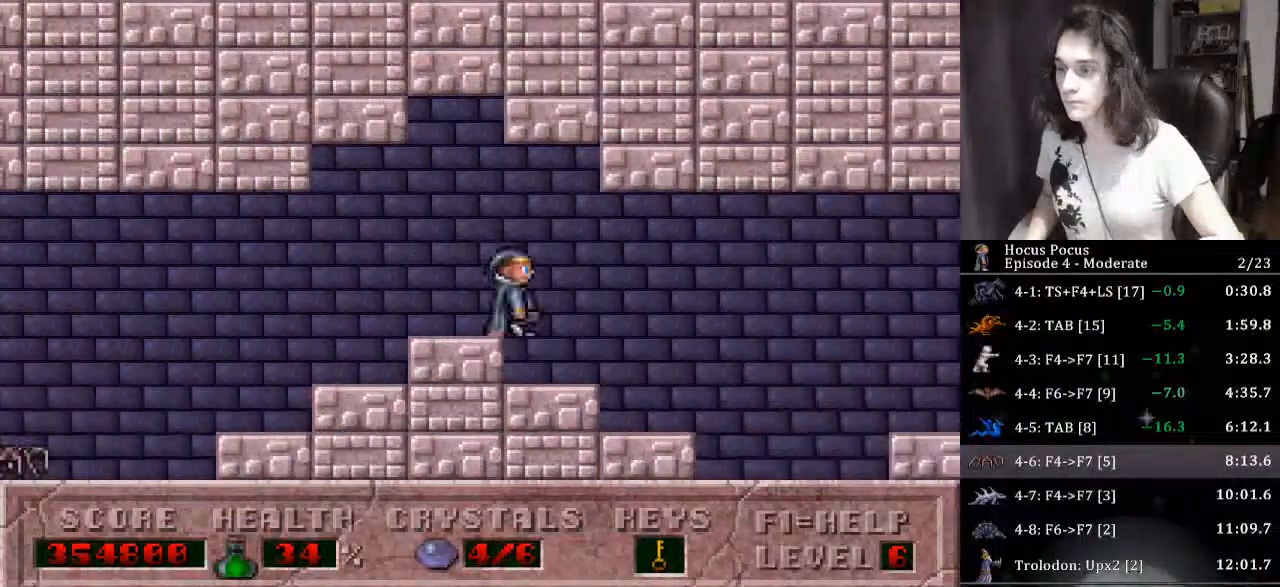
{"keys": ["right"], "events": [[300, "ctrl", "down"], [433, "ctrl", "up"]]}
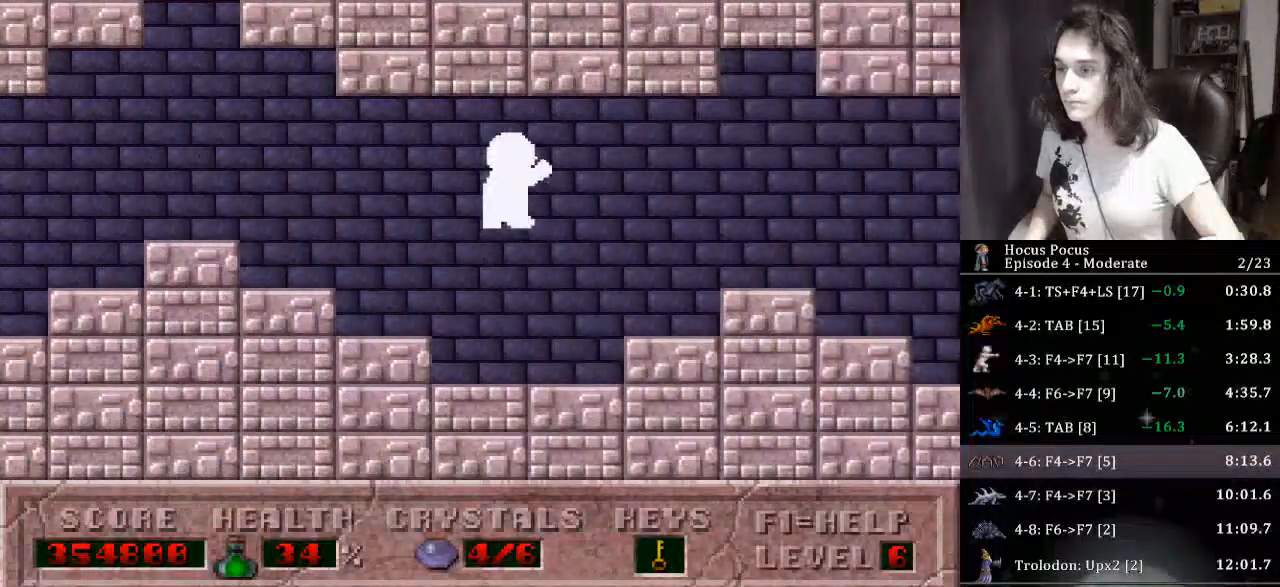
{"keys": ["right"], "events": []}
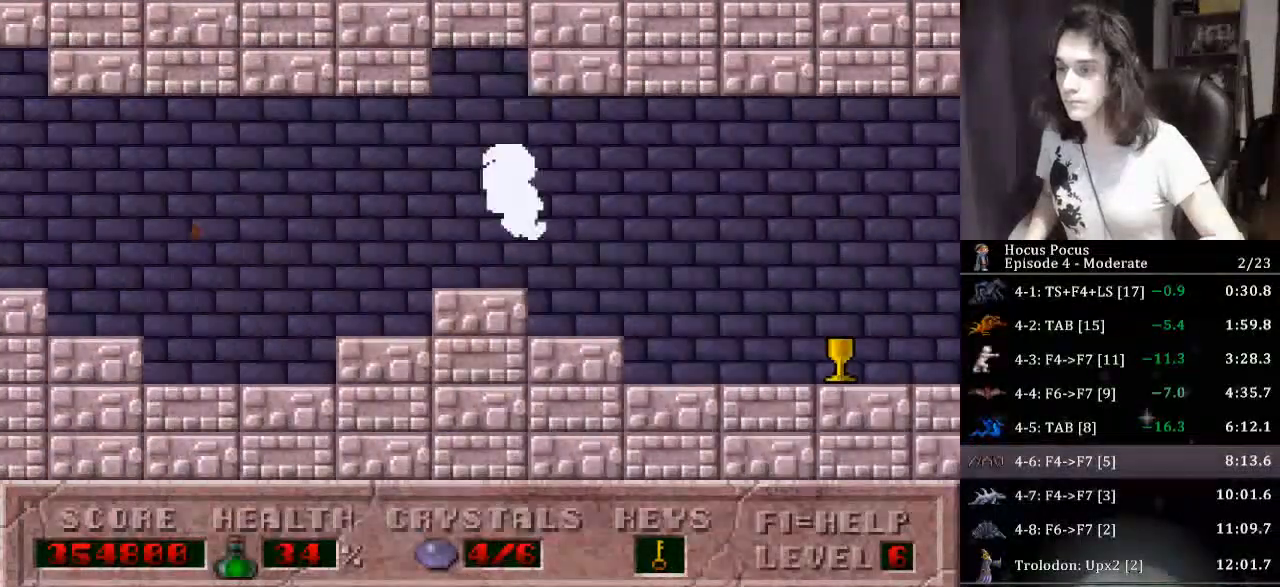
{"keys": ["right"], "events": [[133, "ctrl", "down"], [333, "ctrl", "up"]]}
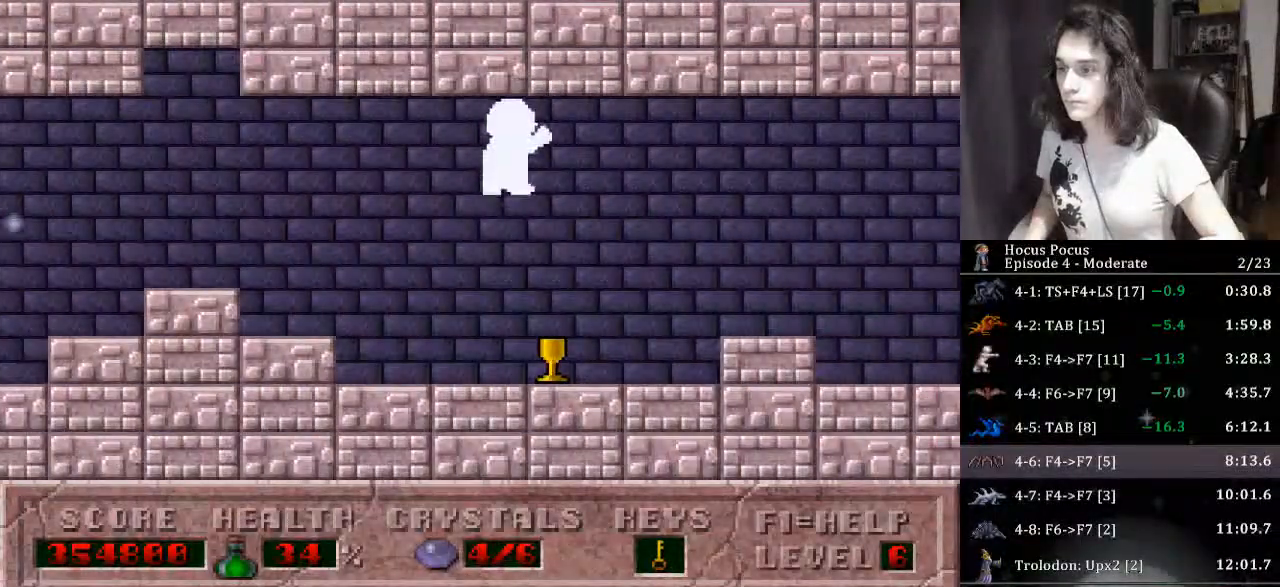
{"keys": ["right"], "events": []}
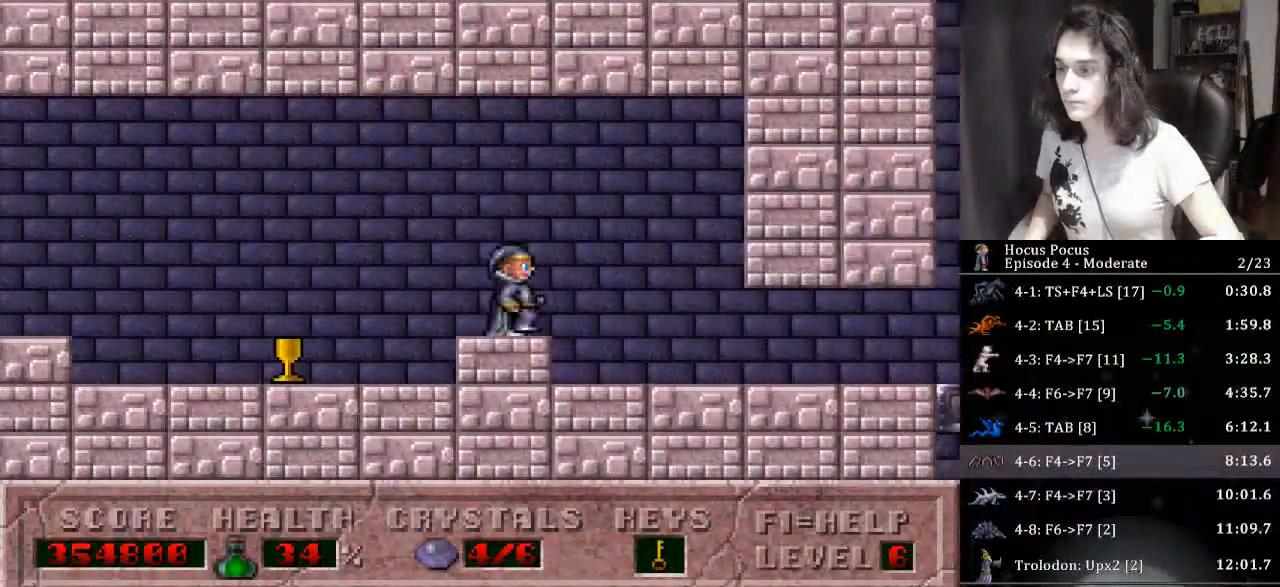
{"keys": ["right"], "events": []}
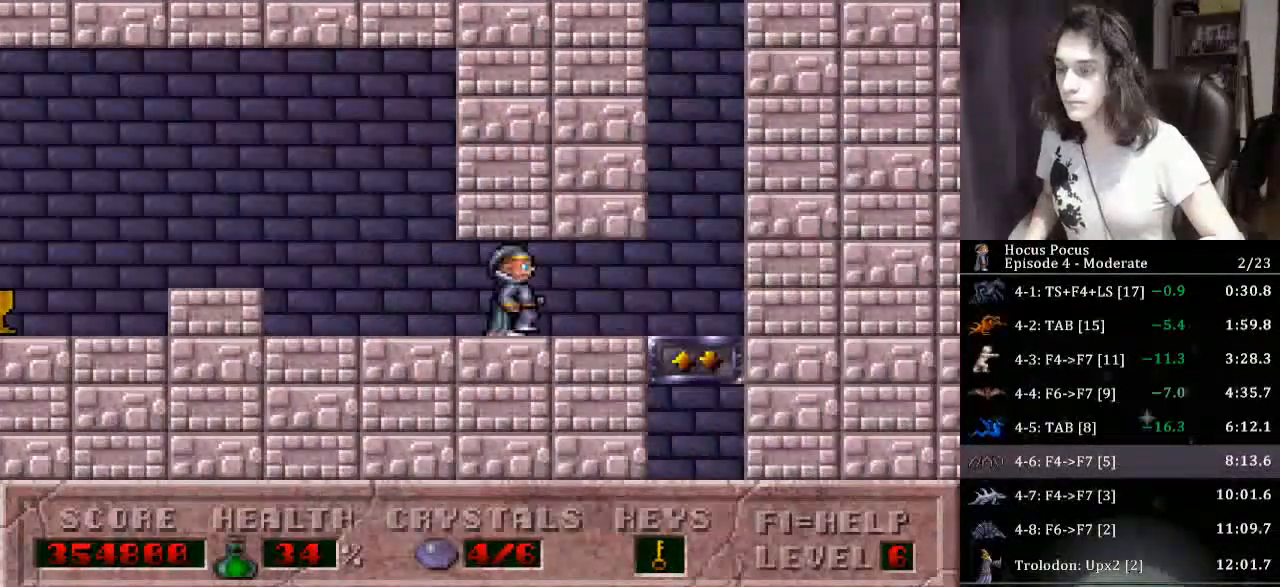
{"keys": ["down", "left"], "events": [[233, "down", "down"], [267, "left", "down"], [333, "right", "up"]]}
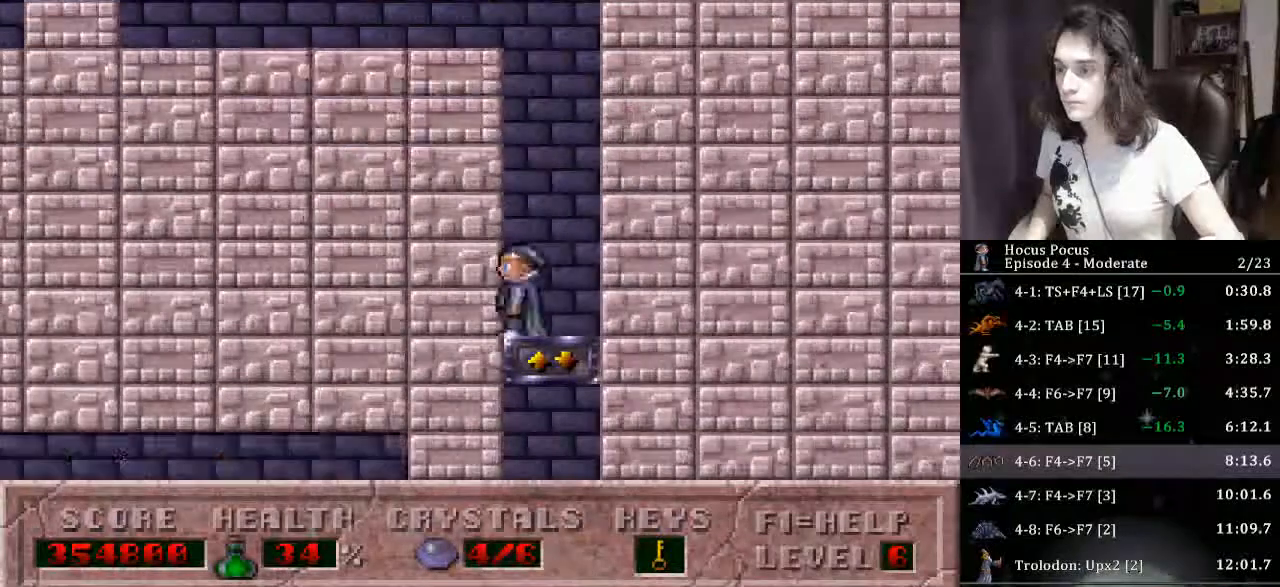
{"keys": ["down", "left"], "events": []}
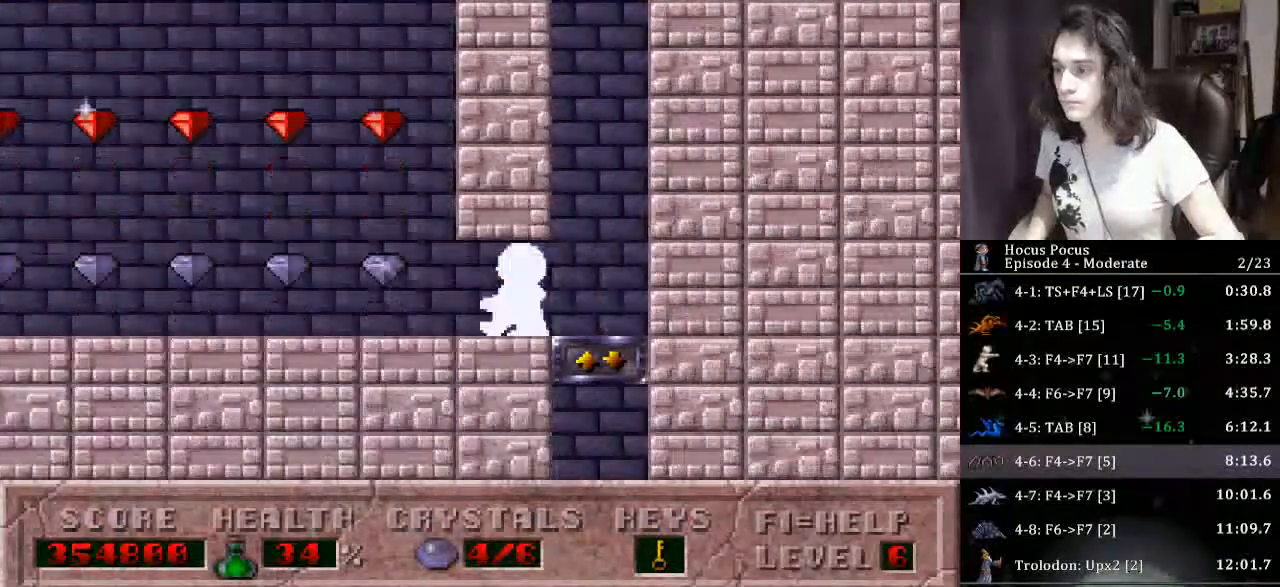
{"keys": ["left"], "events": [[100, "down", "up"]]}
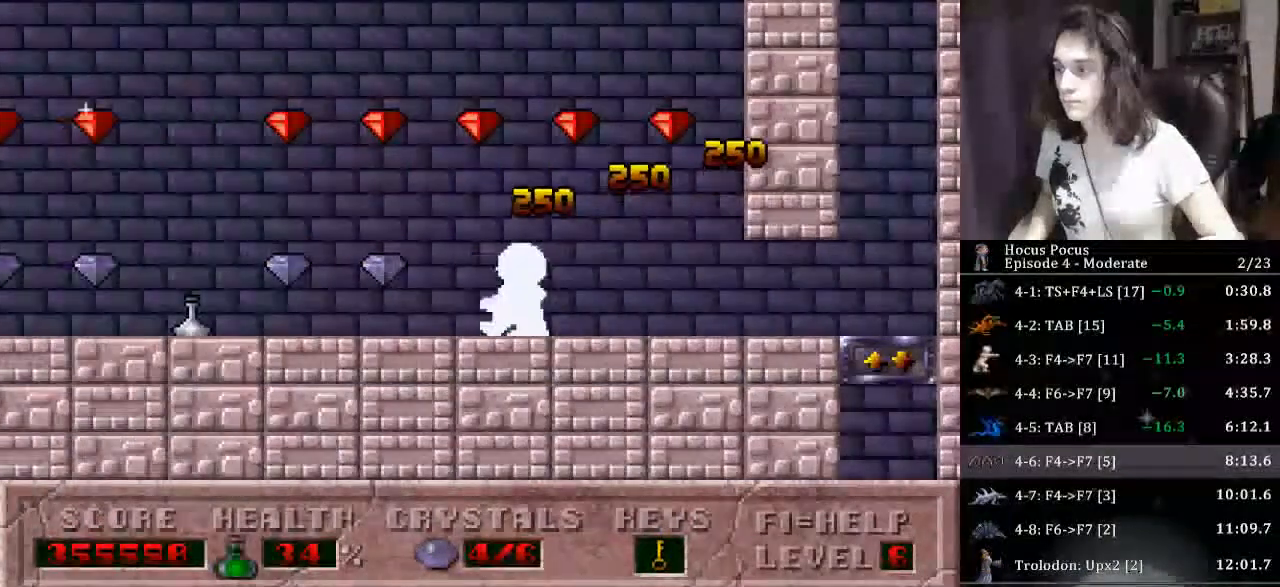
{"keys": ["left"], "events": []}
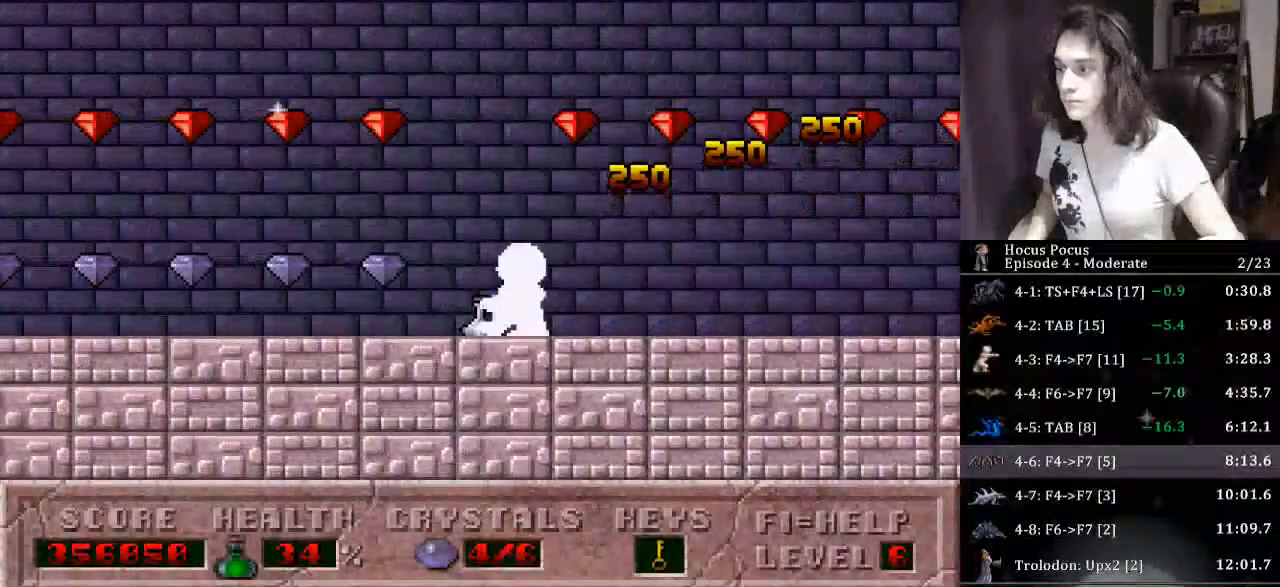
{"keys": ["ctrl", "left"], "events": [[467, "ctrl", "down"]]}
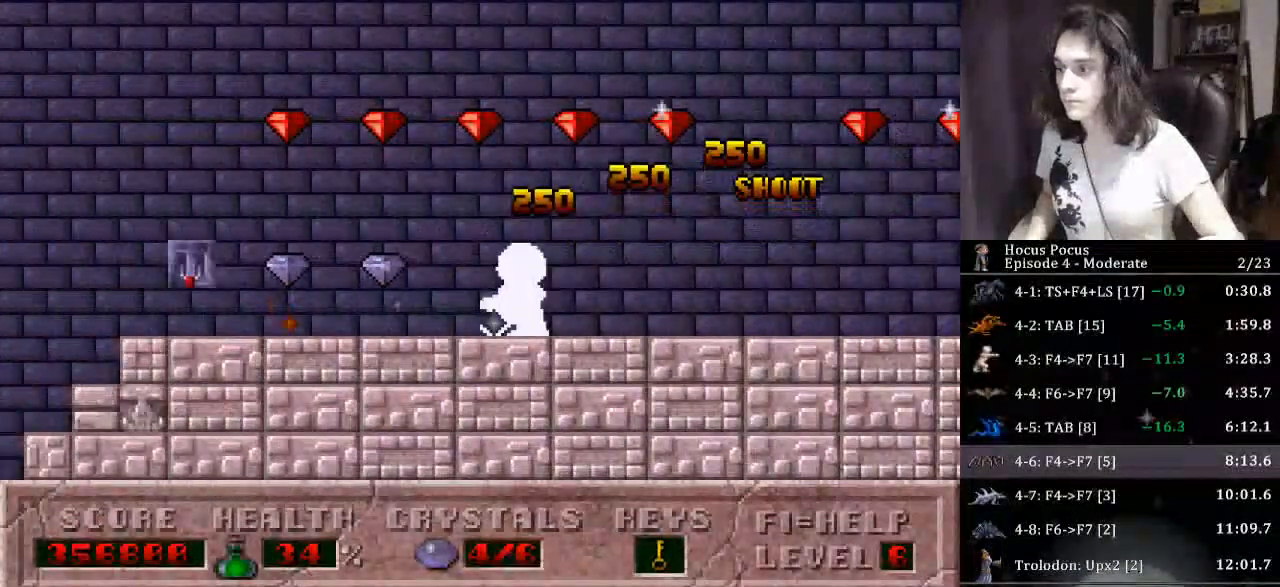
{"keys": ["left"], "events": [[200, "ctrl", "up"]]}
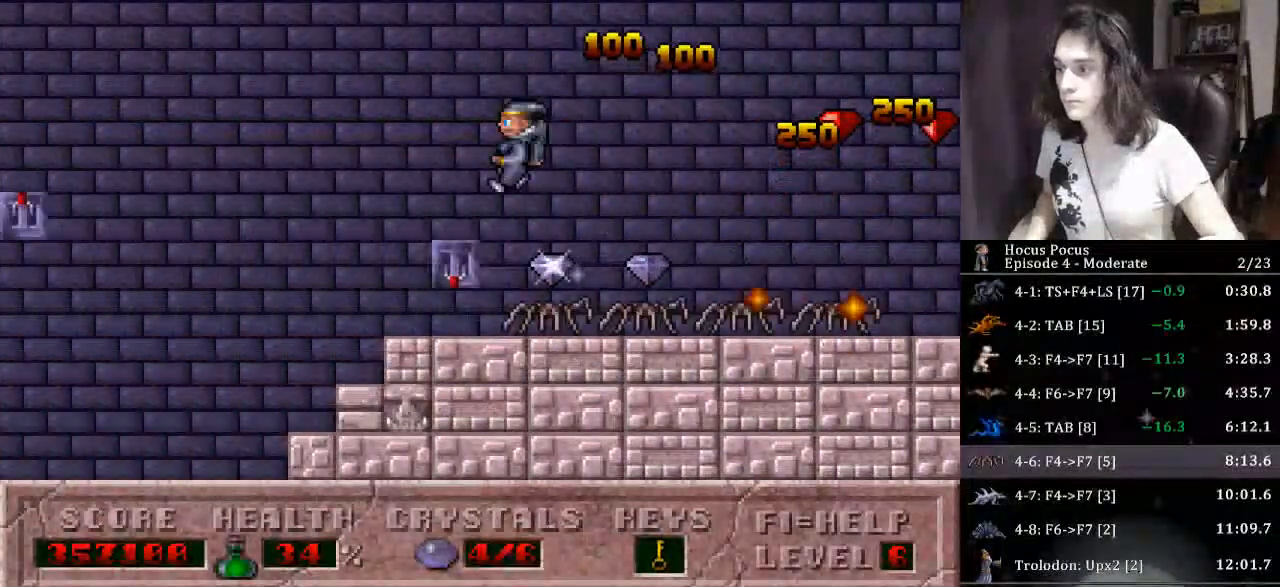
{"keys": ["left"], "events": [[67, "left", "up"], [267, "up", "down"], [367, "left", "down"], [400, "up", "up"]]}
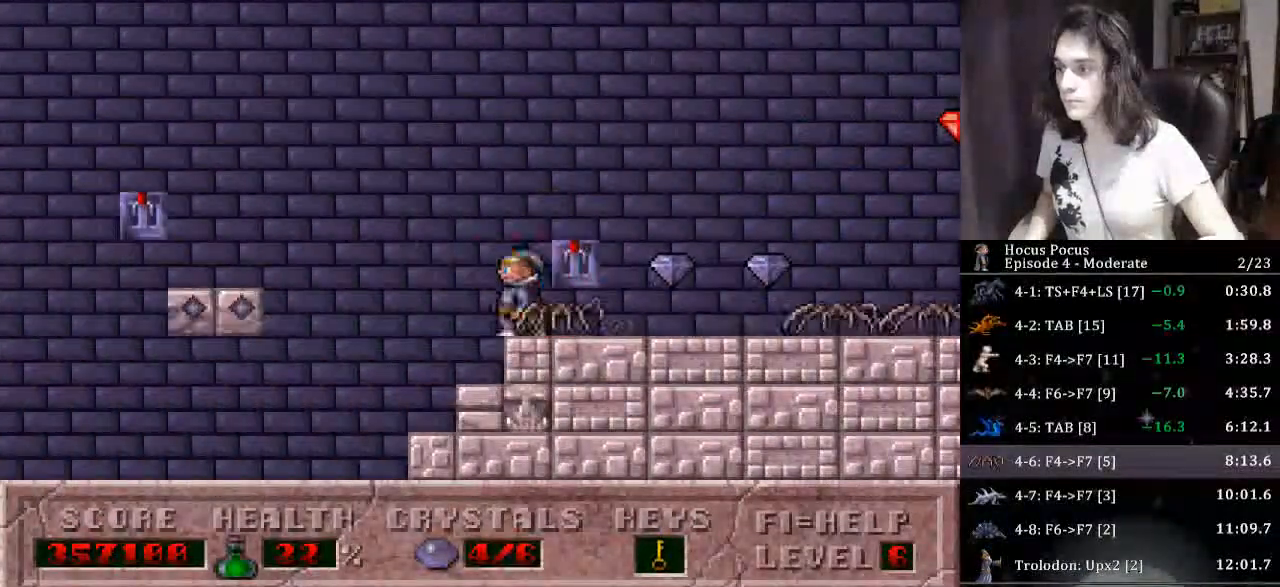
{"keys": ["left"], "events": []}
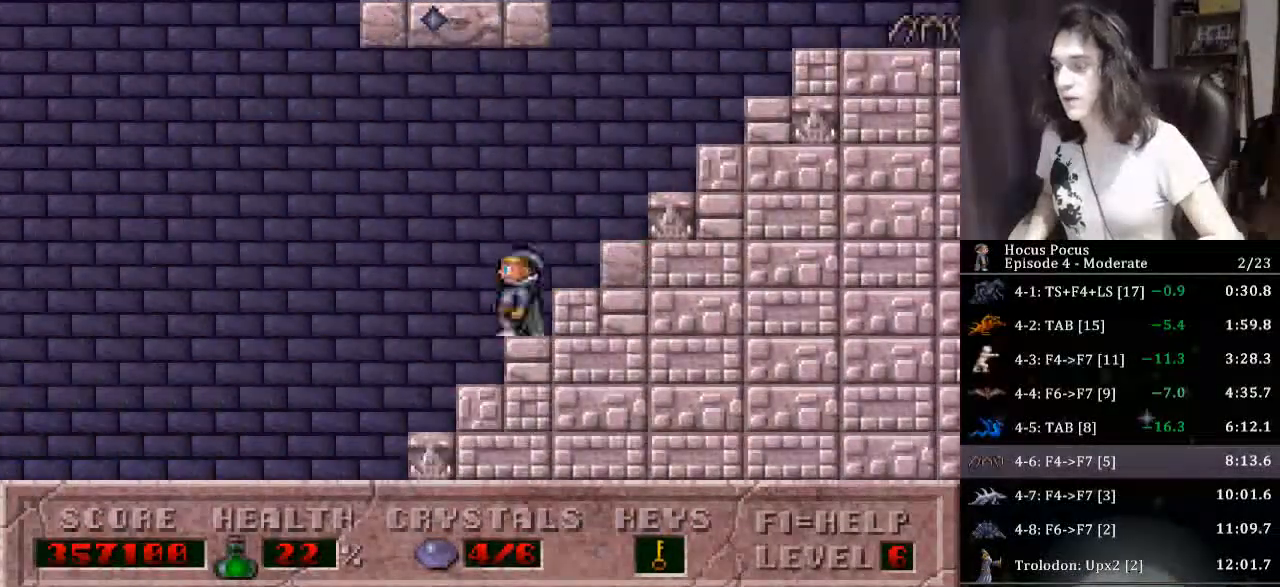
{"keys": ["left"], "events": []}
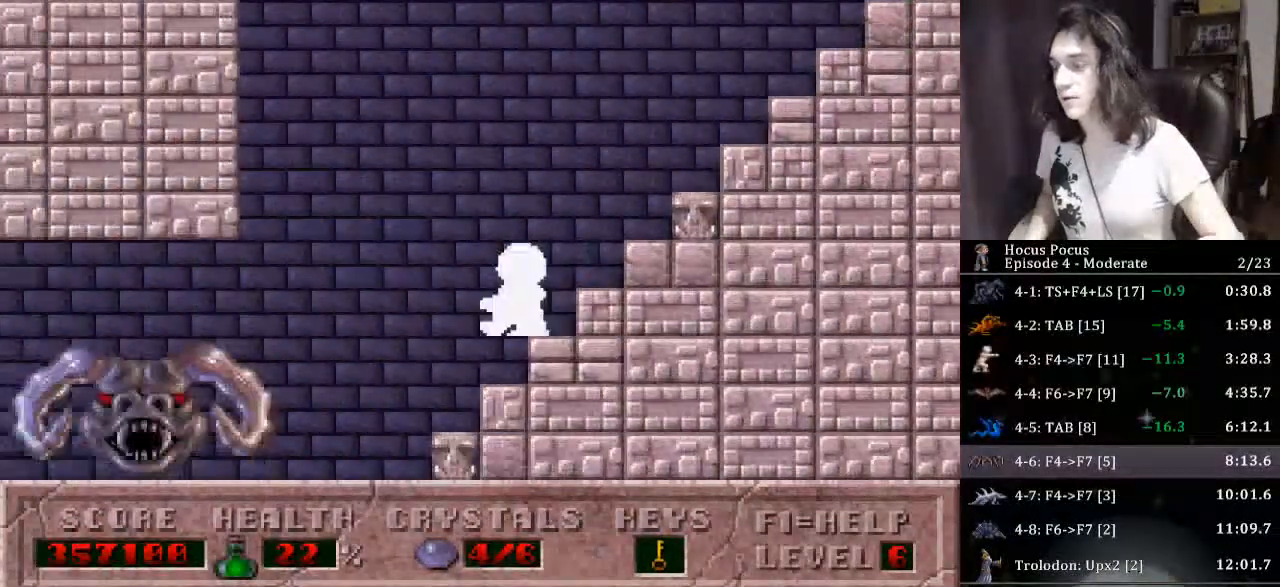
{"keys": ["left"], "events": []}
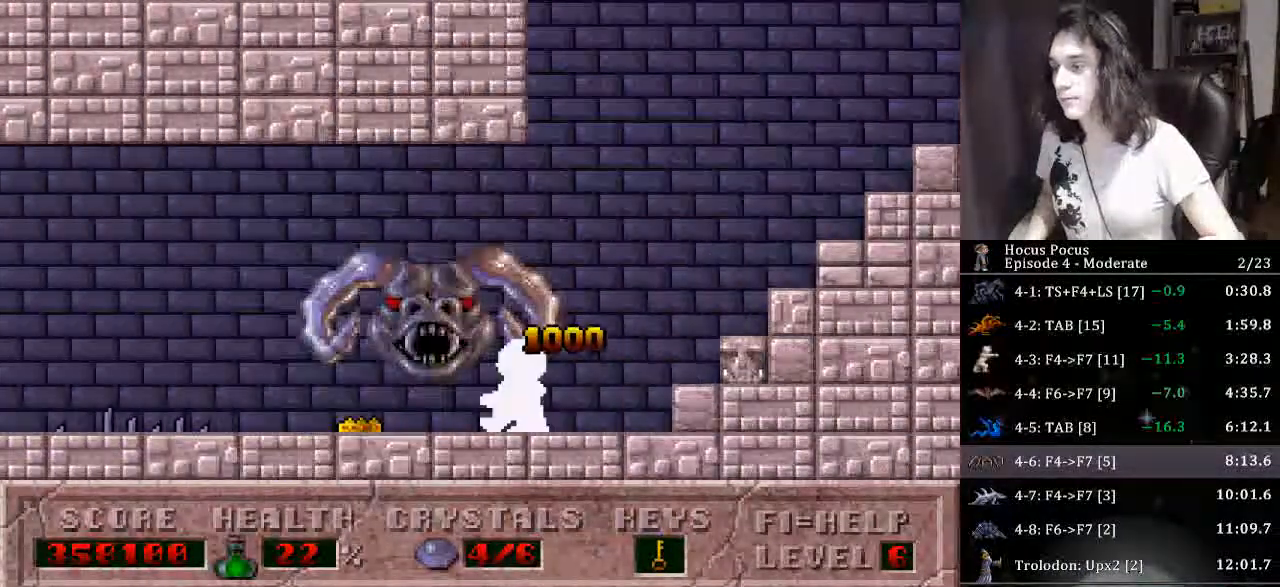
{"keys": ["ctrl", "left"], "events": [[267, "ctrl", "down"]]}
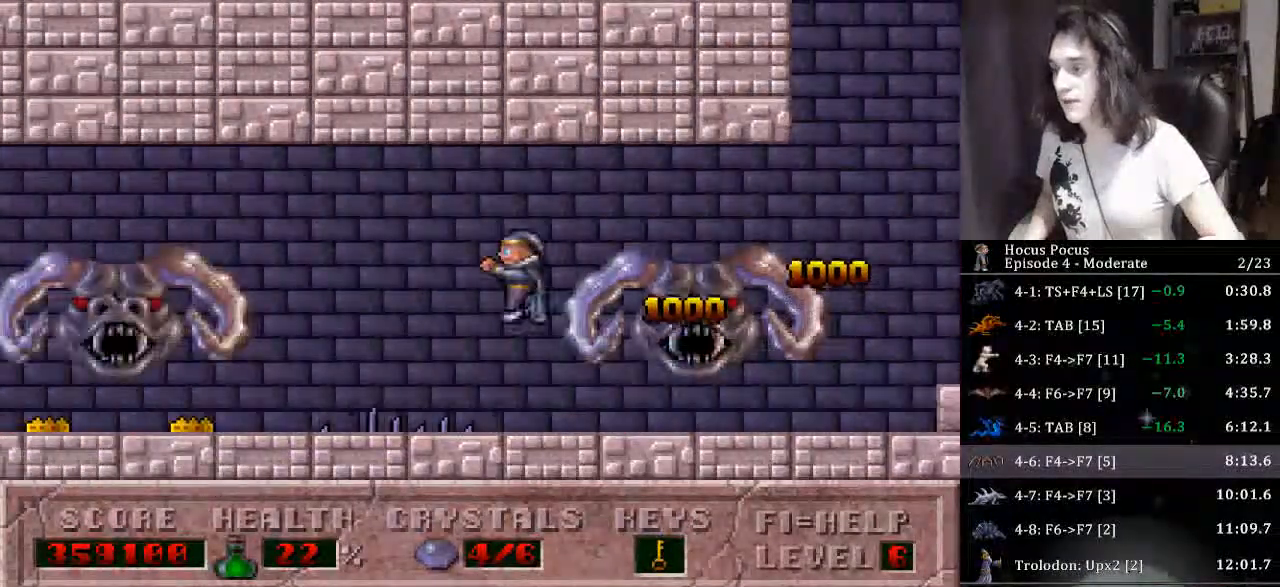
{"keys": ["alt", "left"], "events": [[100, "ctrl", "up"], [467, "alt", "down"]]}
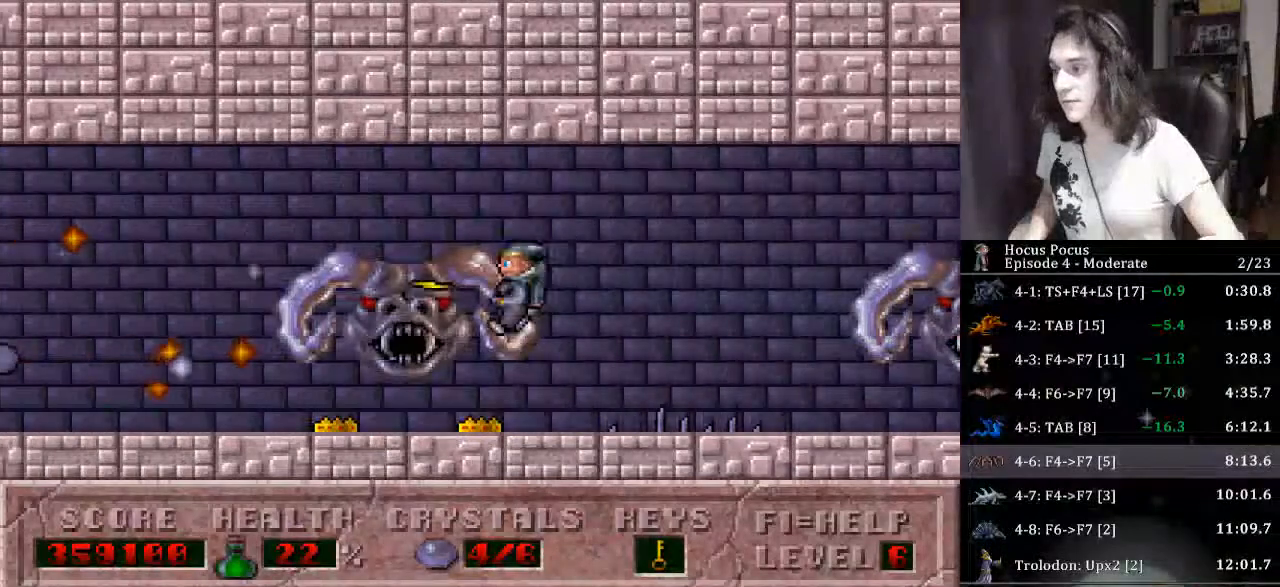
{"keys": ["alt"], "events": [[167, "left", "up"], [400, "ctrl", "down"], [500, "ctrl", "up"]]}
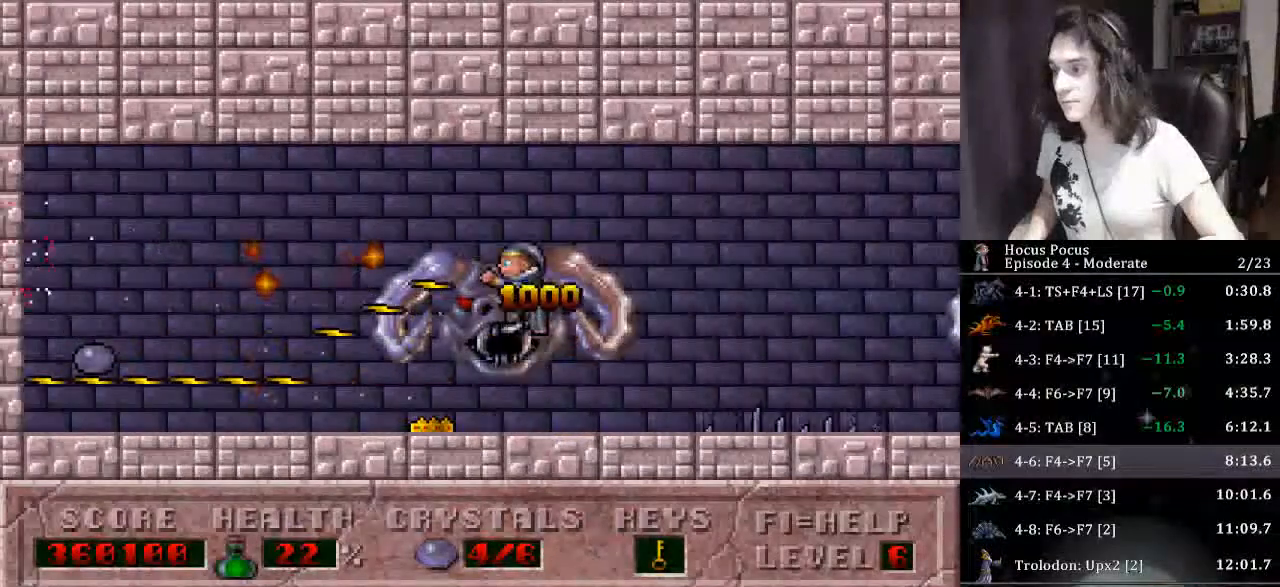
{"keys": ["alt"], "events": []}
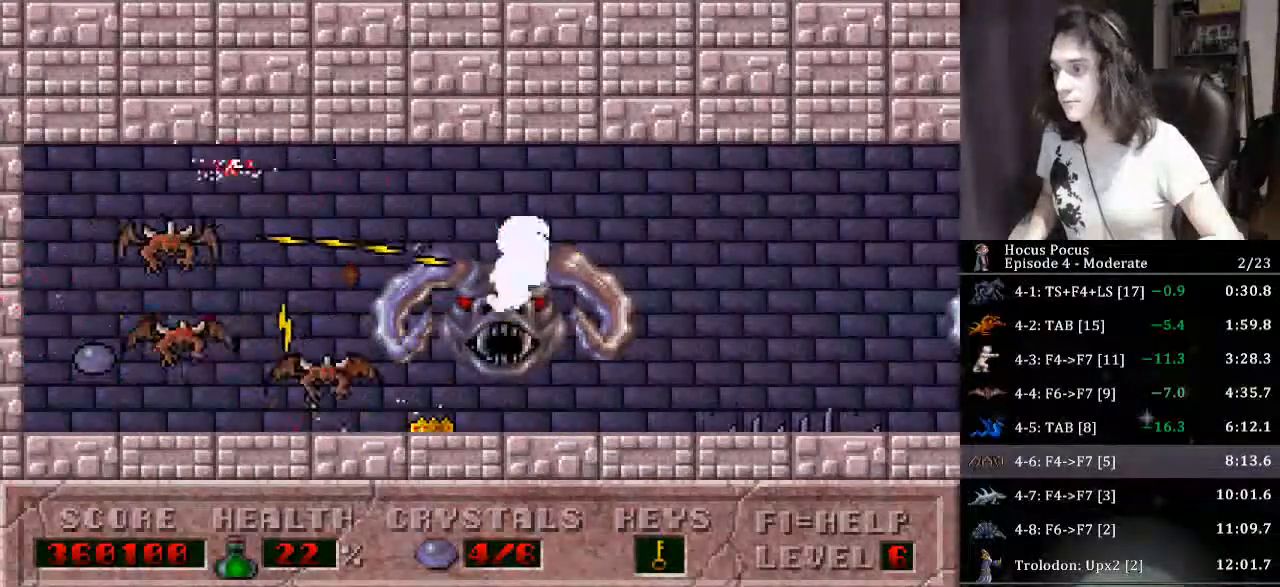
{"keys": ["alt"], "events": []}
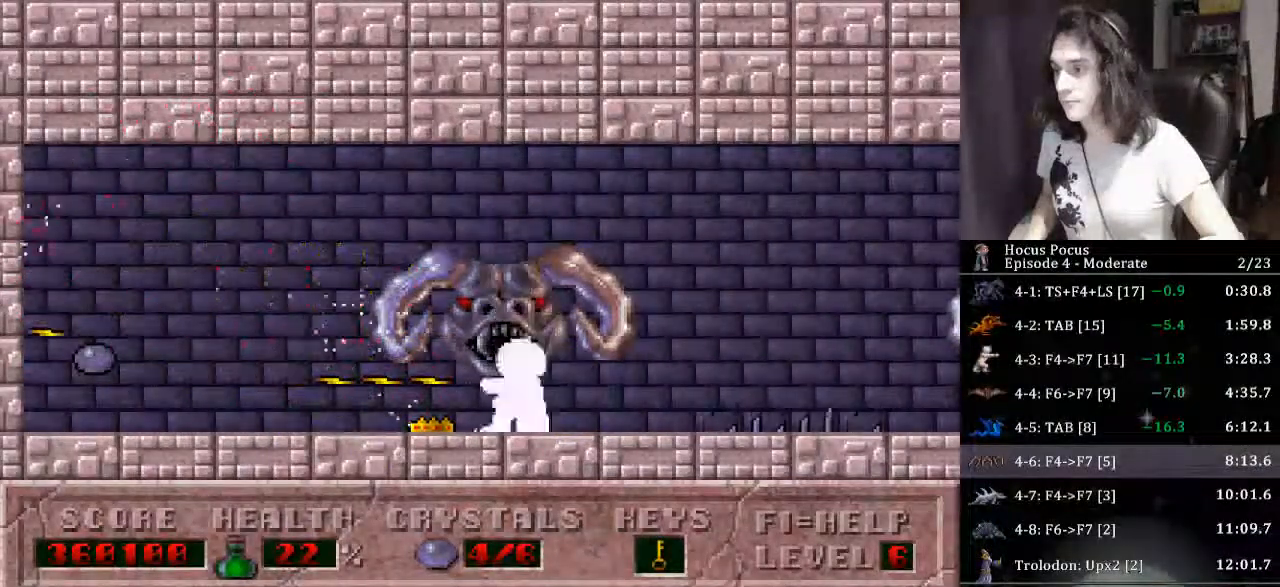
{"keys": ["left"], "events": [[200, "left", "down"], [300, "alt", "up"]]}